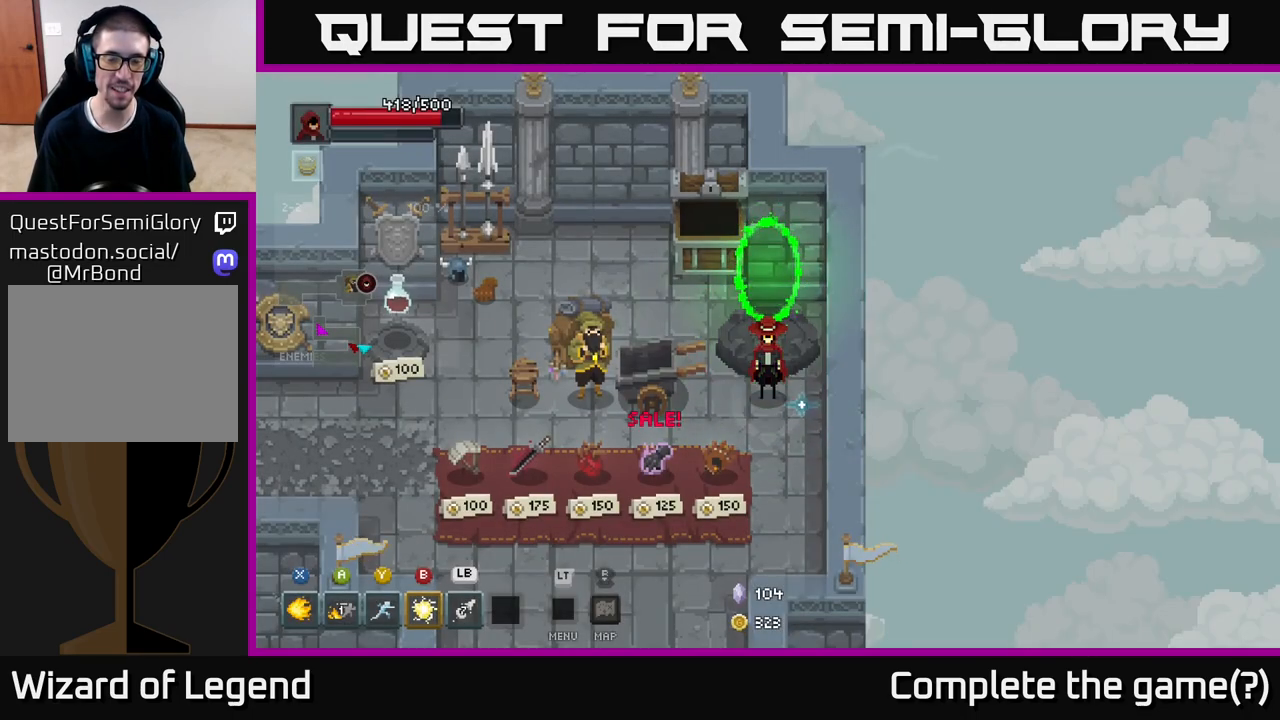
Gameplay with a controller (Xbox layout); each line is a JSON object with the inputs held at the frame after it. "events" lists button and stick changes between this image and that frame as [ms after this image, input, new state], when the widget could be followed in between.
{"buttons": [], "left_stick": "center", "right_stick": "center", "events": []}
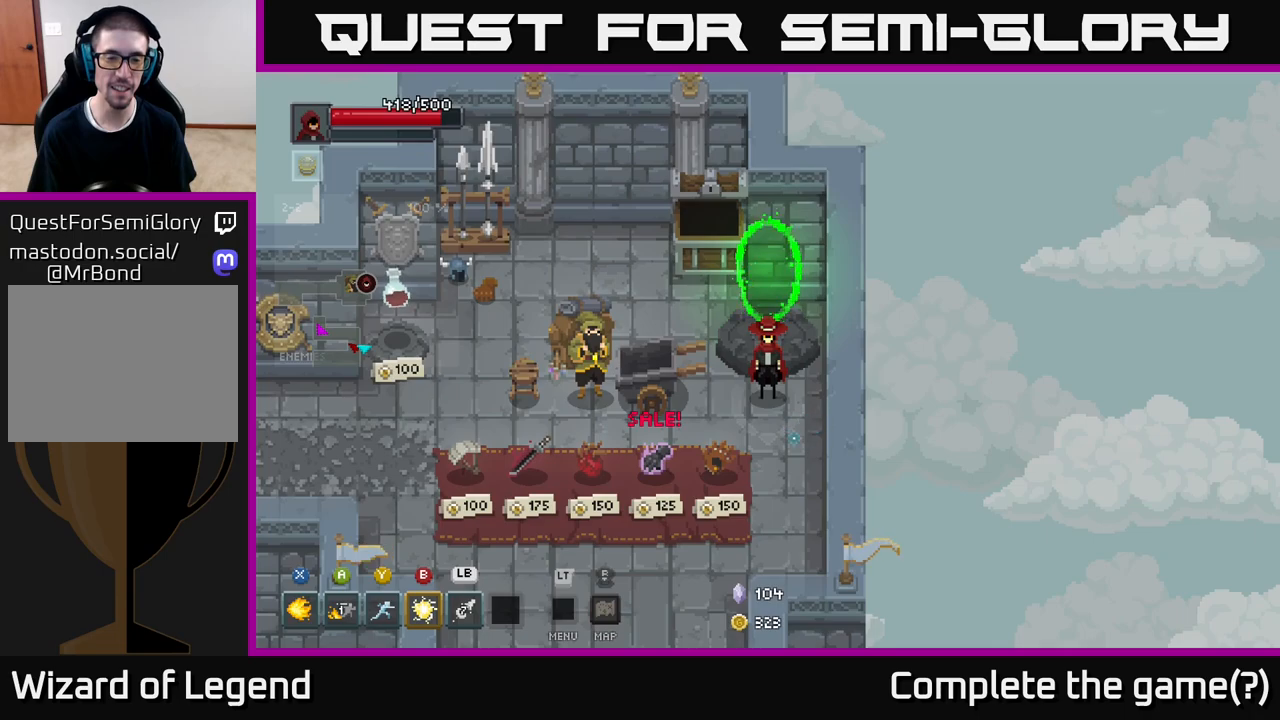
{"buttons": [], "left_stick": "down", "right_stick": "center", "events": [[483, "left_stick", "down"]]}
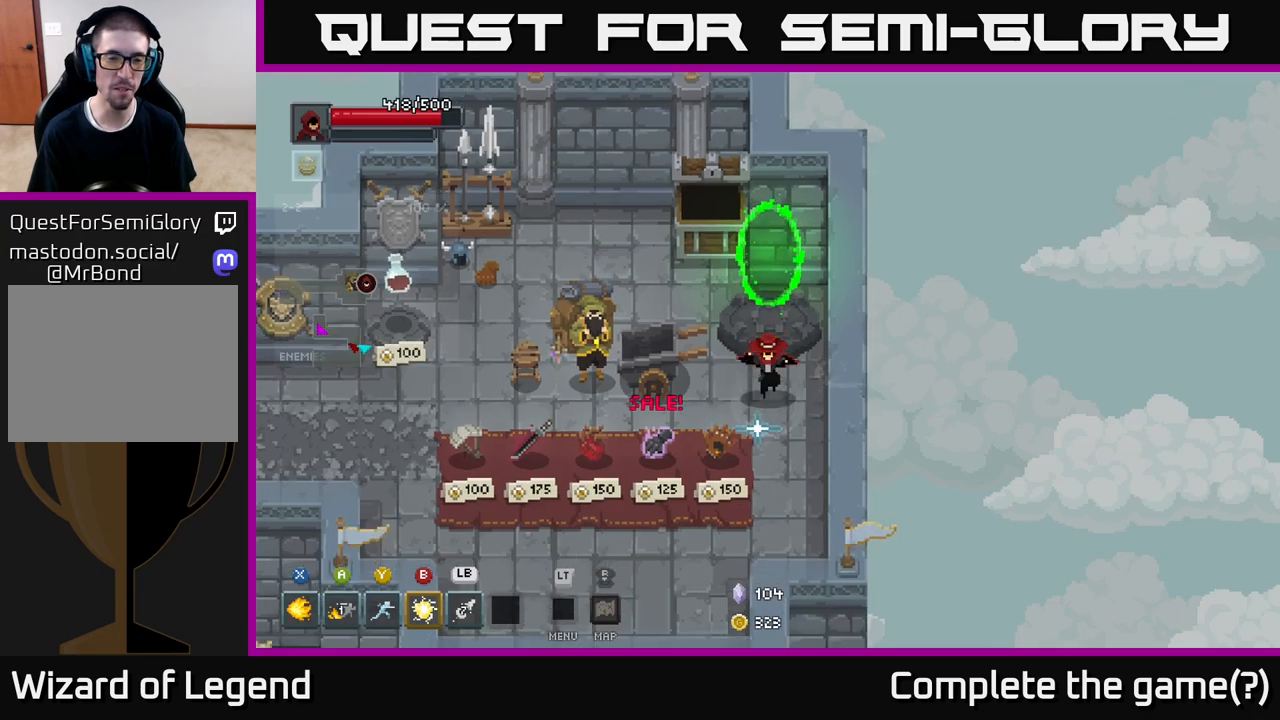
{"buttons": [], "left_stick": "center", "right_stick": "center", "events": [[217, "left_stick", "down-left"], [333, "left_stick", "center"]]}
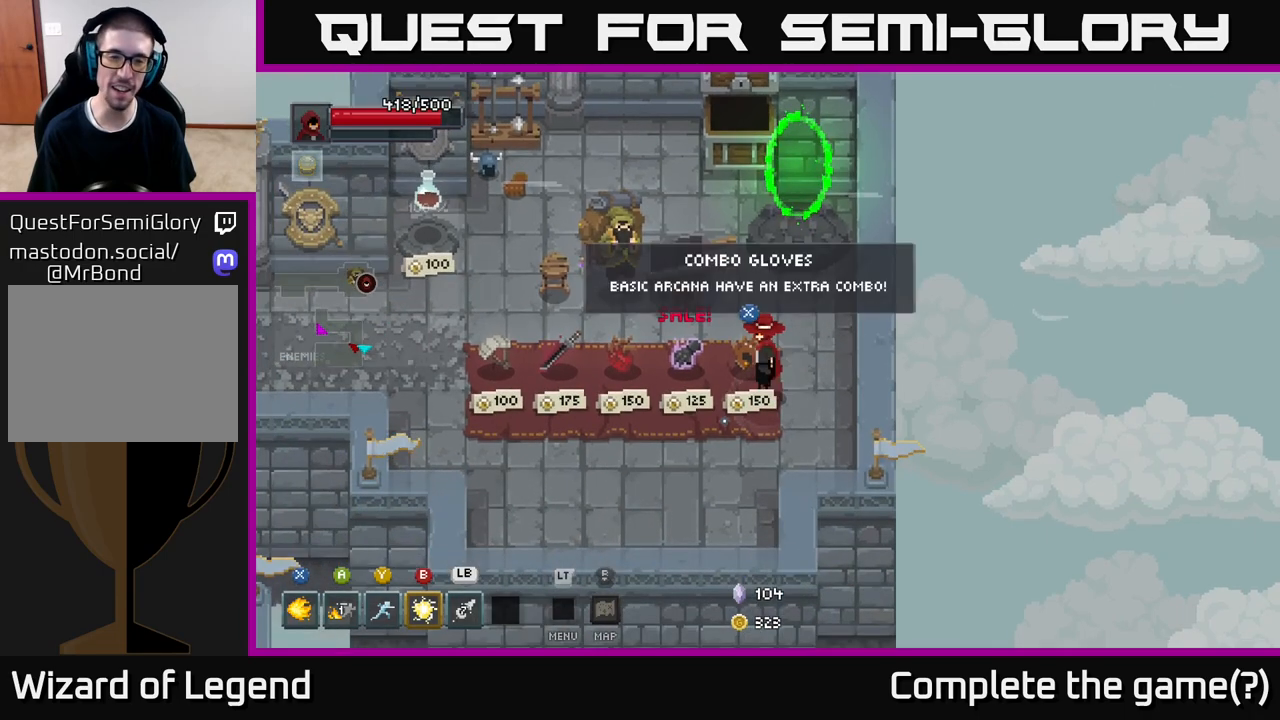
{"buttons": [], "left_stick": "left", "right_stick": "center", "events": [[233, "left_stick", "left"]]}
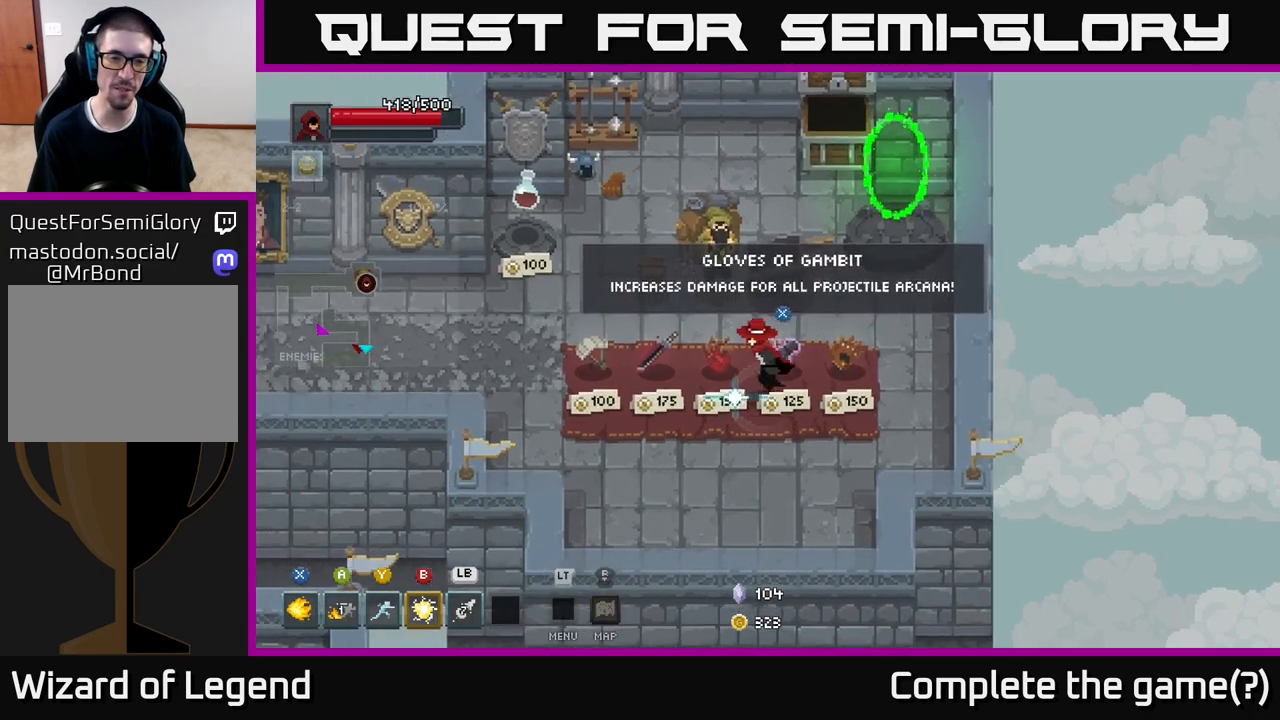
{"buttons": [], "left_stick": "left", "right_stick": "center", "events": []}
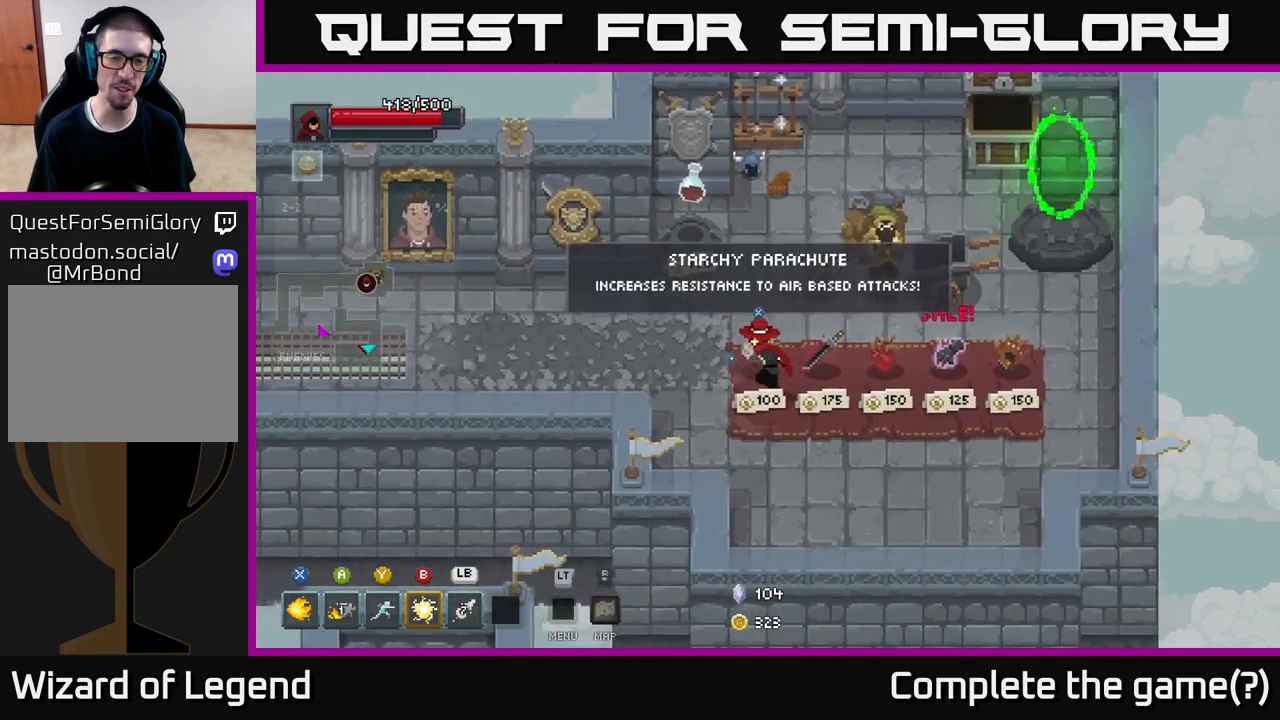
{"buttons": [], "left_stick": "right", "right_stick": "center", "events": [[83, "left_stick", "right"]]}
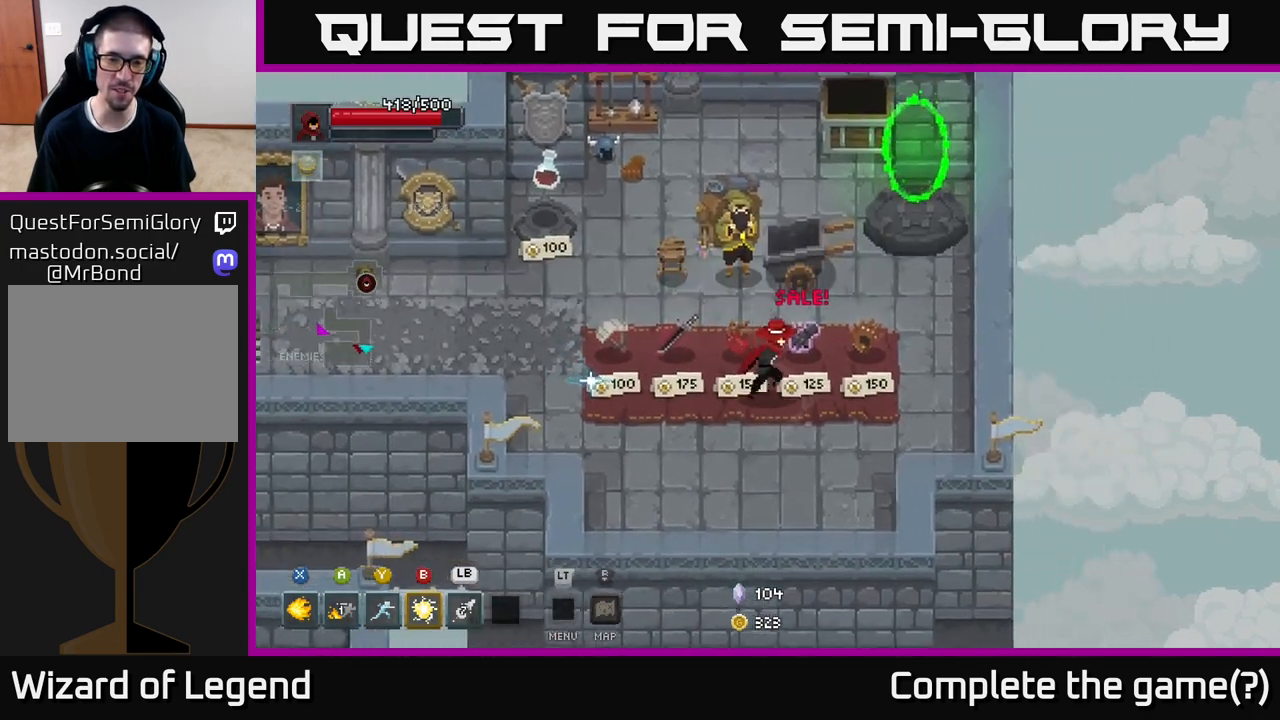
{"buttons": [], "left_stick": "center", "right_stick": "center", "events": [[183, "left_stick", "up-right"], [317, "left_stick", "center"]]}
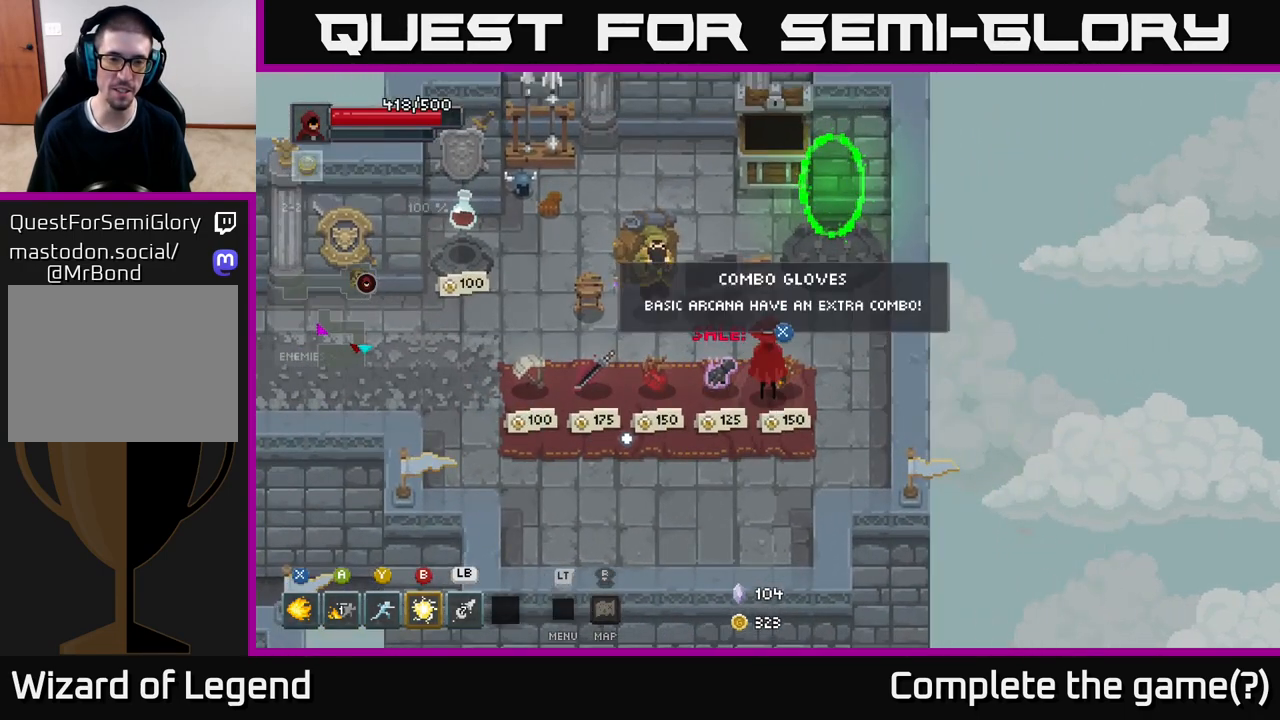
{"buttons": [], "left_stick": "center", "right_stick": "center", "events": [[67, "left_stick", "down-right"], [150, "left_stick", "center"], [300, "X", "down"], [350, "X", "up"]]}
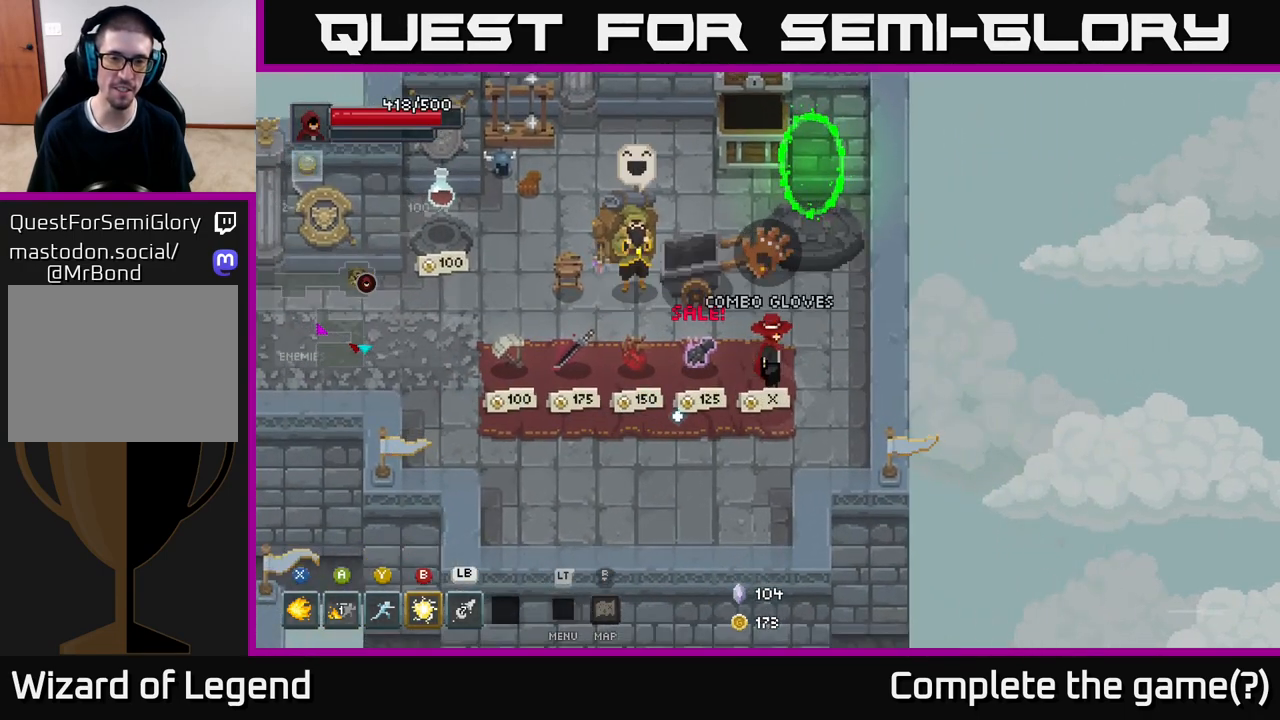
{"buttons": [], "left_stick": "center", "right_stick": "center", "events": [[83, "left_stick", "up-right"], [333, "left_stick", "center"]]}
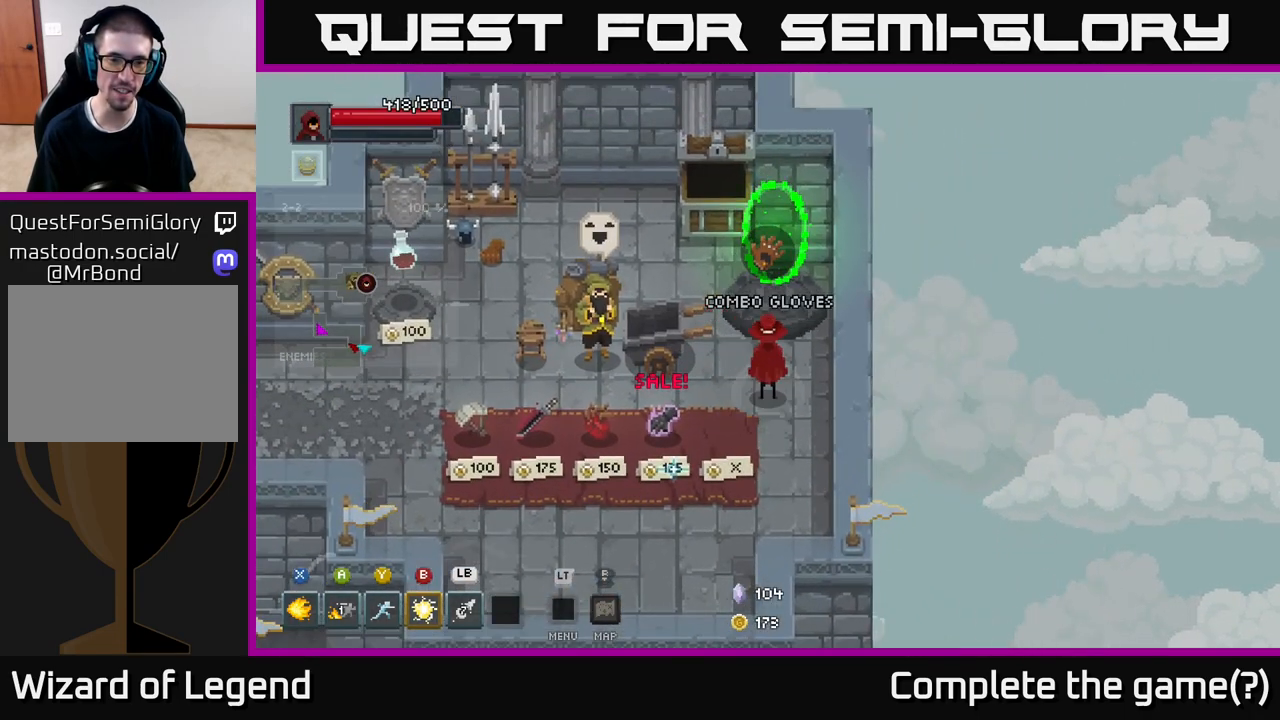
{"buttons": [], "left_stick": "center", "right_stick": "center", "events": []}
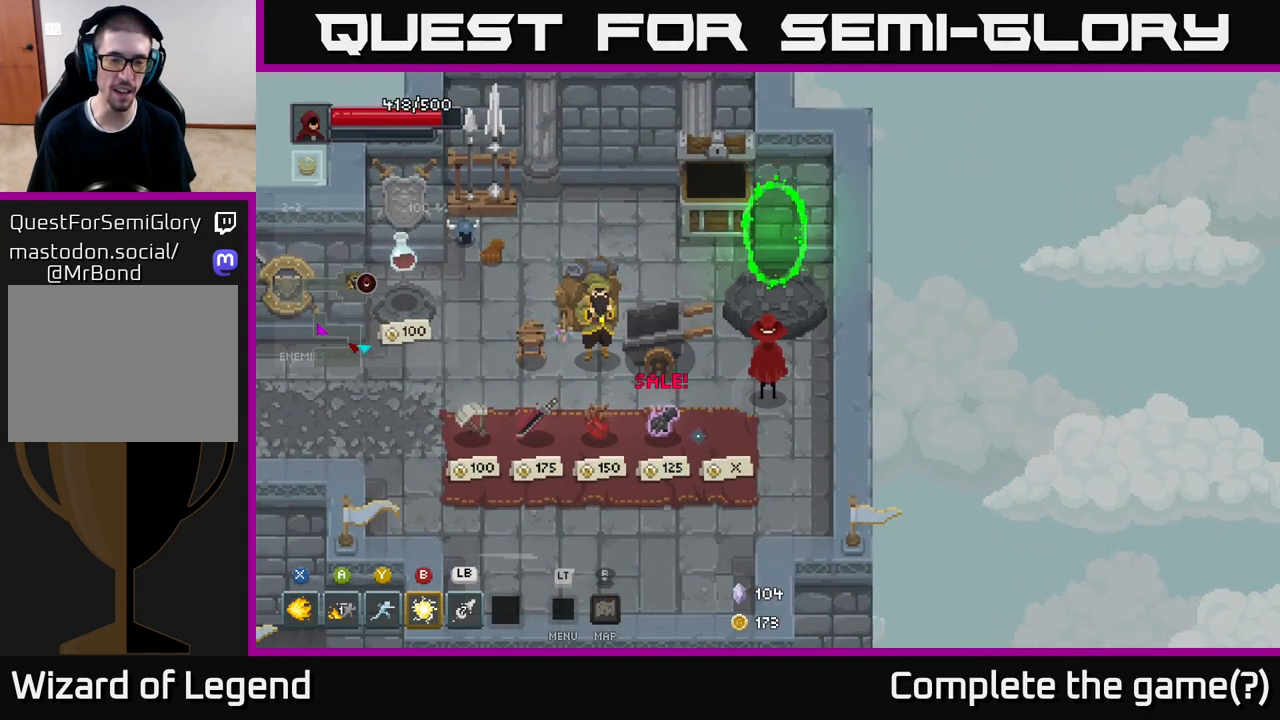
{"buttons": [], "left_stick": "left", "right_stick": "center", "events": [[233, "left_stick", "down"], [283, "left_stick", "down-left"], [500, "left_stick", "left"]]}
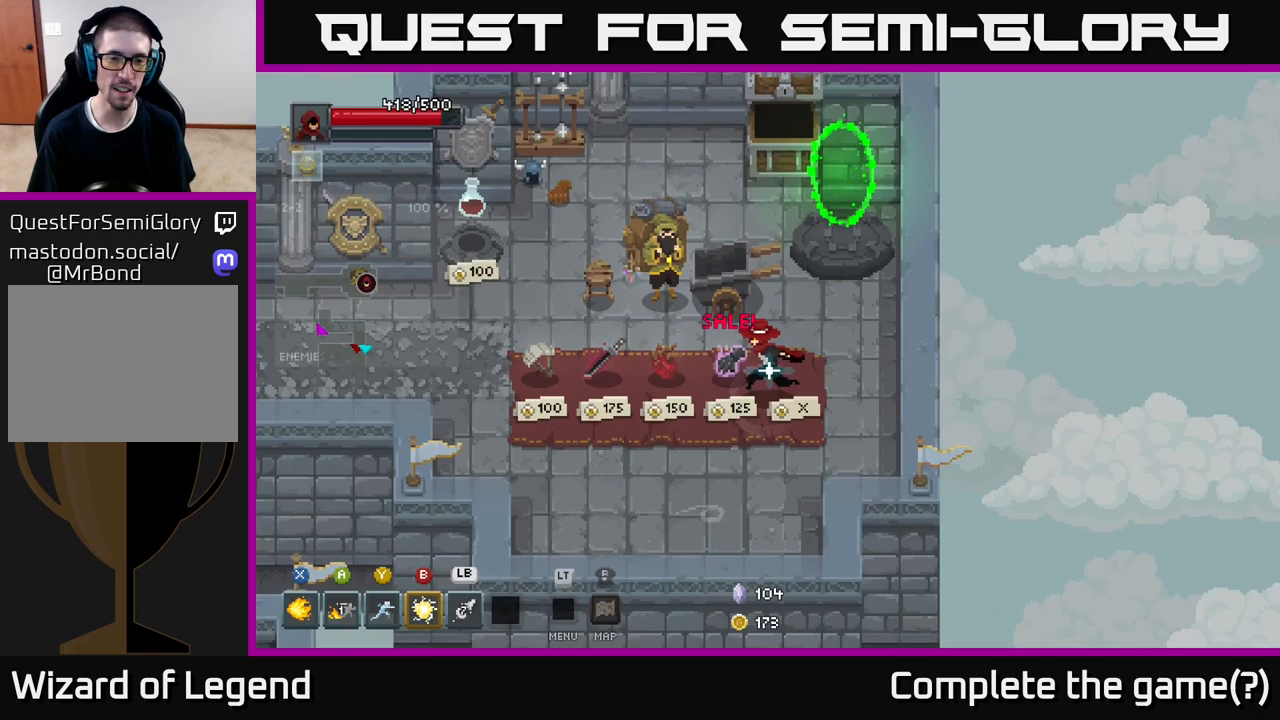
{"buttons": [], "left_stick": "center", "right_stick": "center", "events": [[100, "left_stick", "center"], [233, "left_stick", "left"], [483, "left_stick", "center"]]}
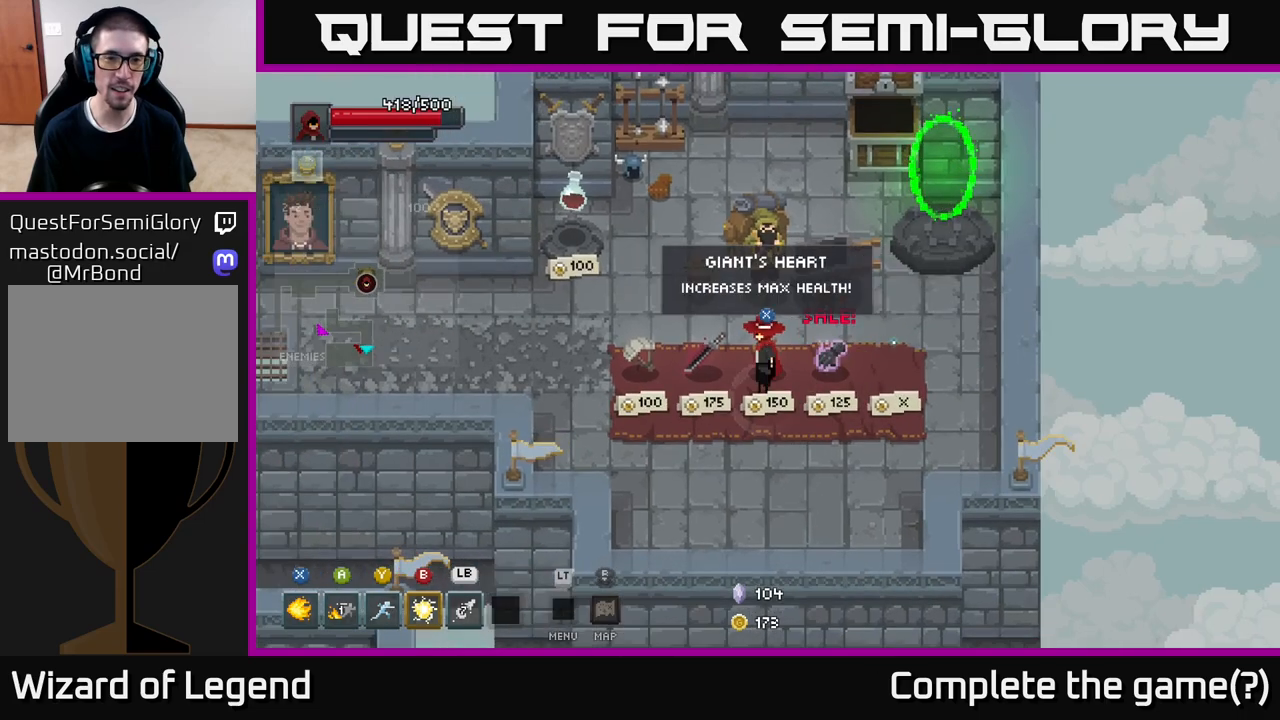
{"buttons": [], "left_stick": "left", "right_stick": "center", "events": [[400, "left_stick", "left"]]}
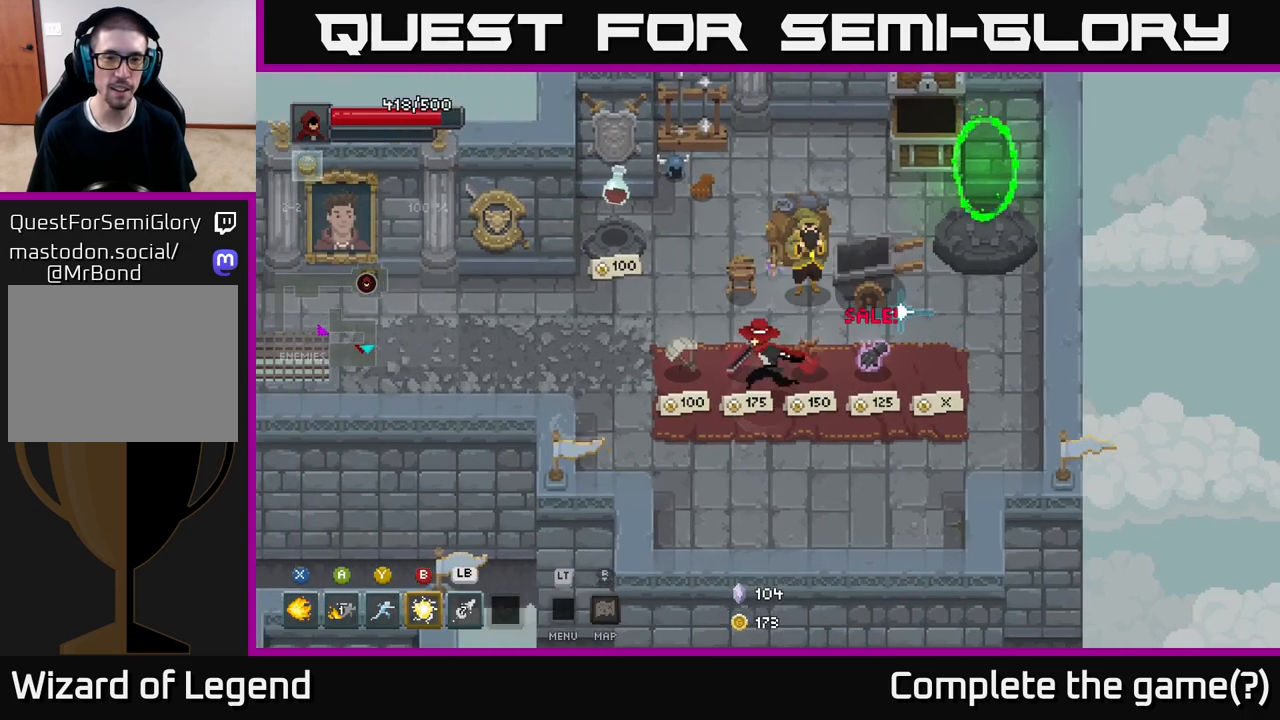
{"buttons": [], "left_stick": "center", "right_stick": "center", "events": [[117, "left_stick", "center"], [367, "left_stick", "left"], [500, "left_stick", "center"]]}
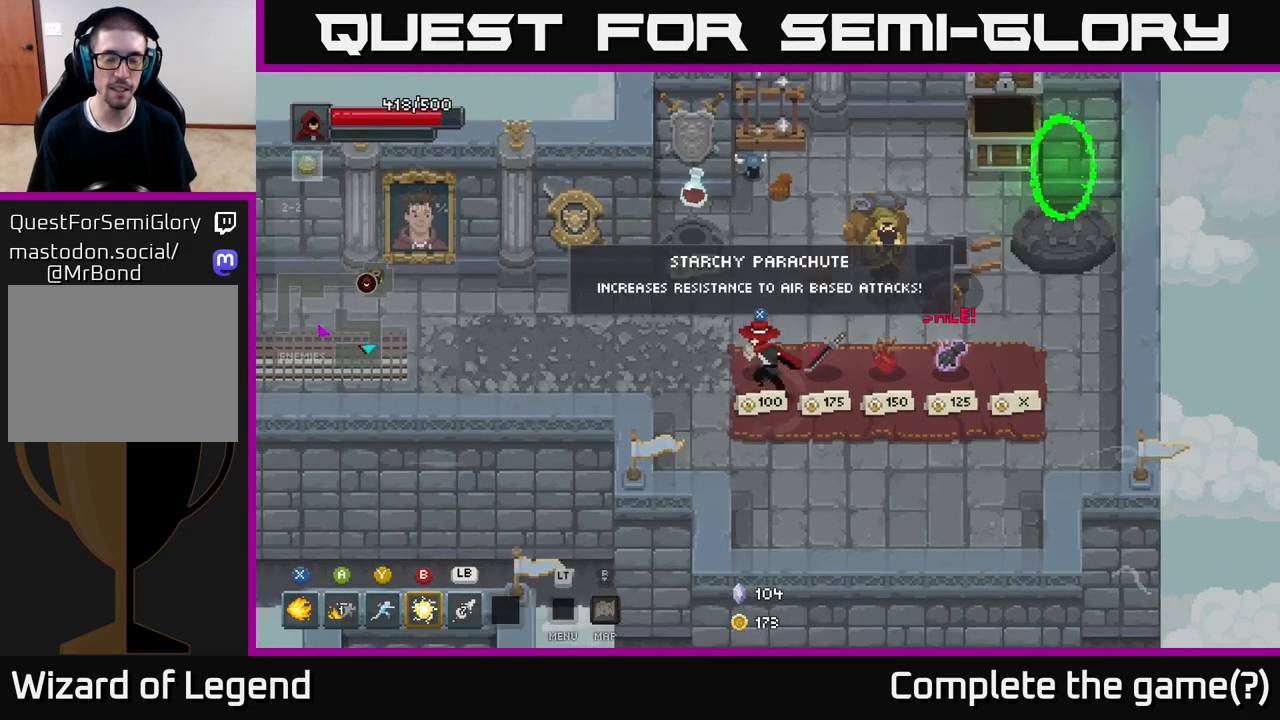
{"buttons": [], "left_stick": "up-right", "right_stick": "center", "events": [[33, "left_stick", "right"], [367, "left_stick", "up-right"]]}
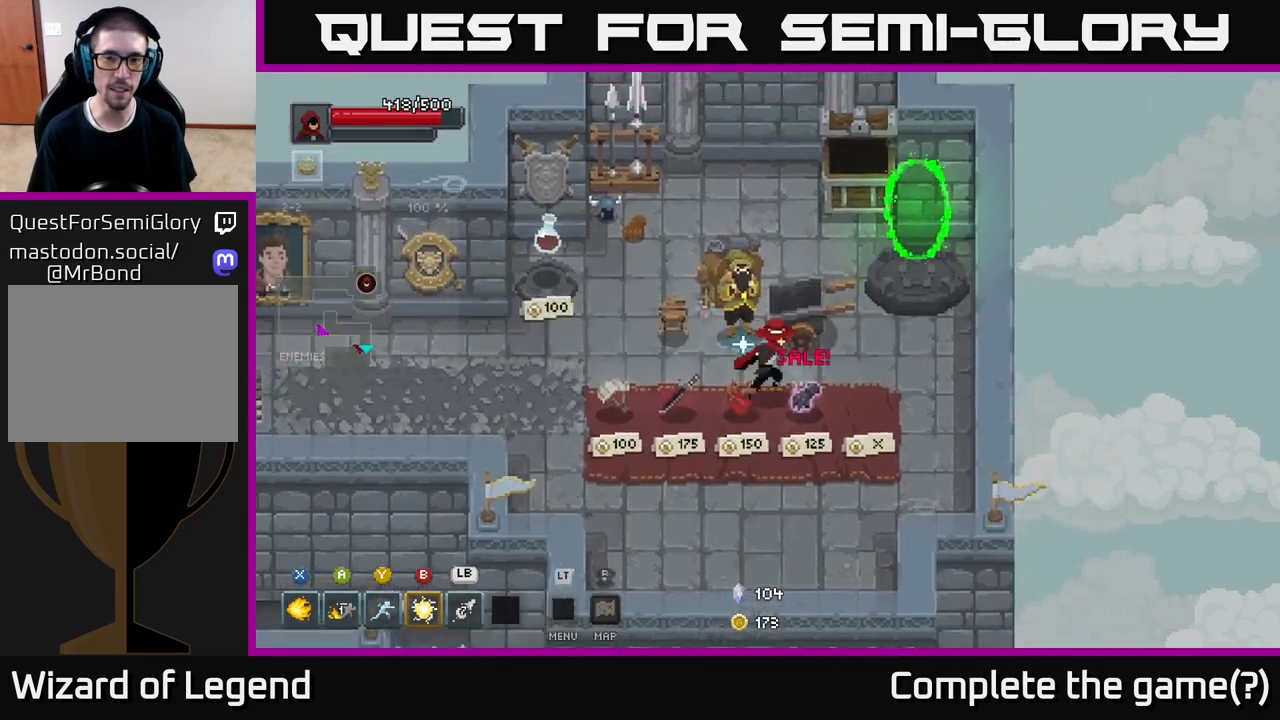
{"buttons": [], "left_stick": "up-right", "right_stick": "center", "events": []}
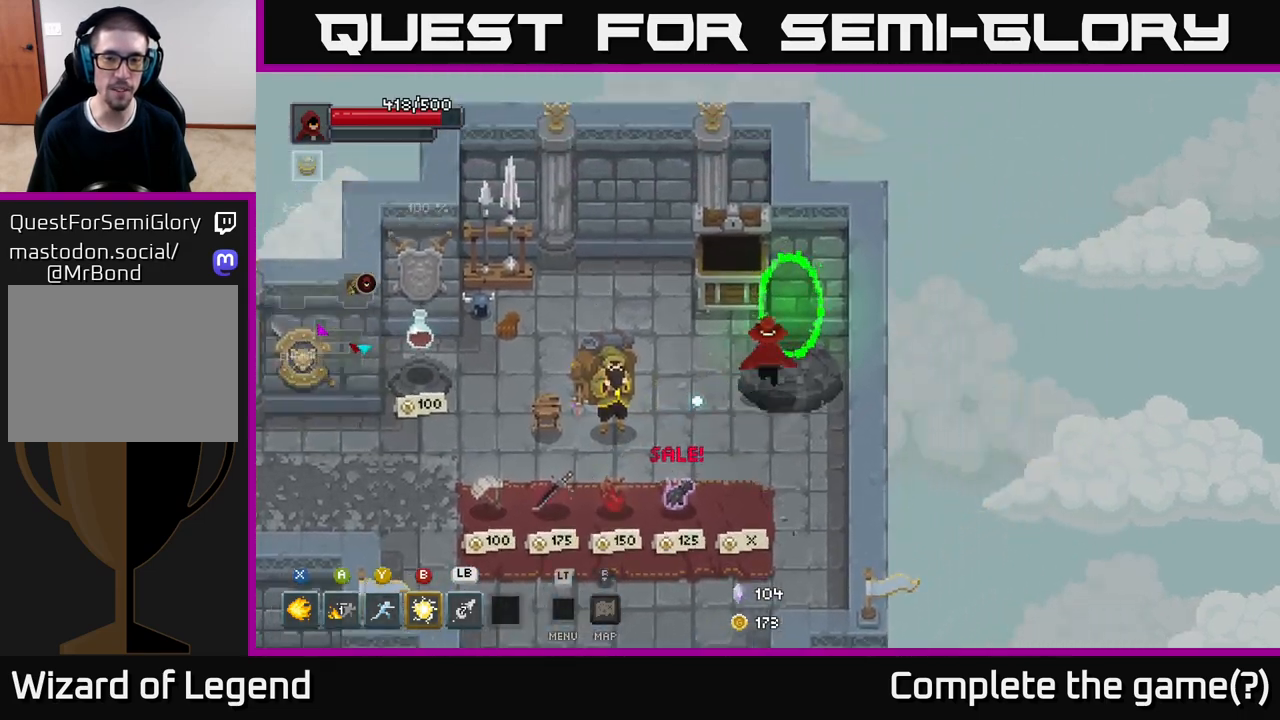
{"buttons": [], "left_stick": "center", "right_stick": "center", "events": [[183, "left_stick", "center"]]}
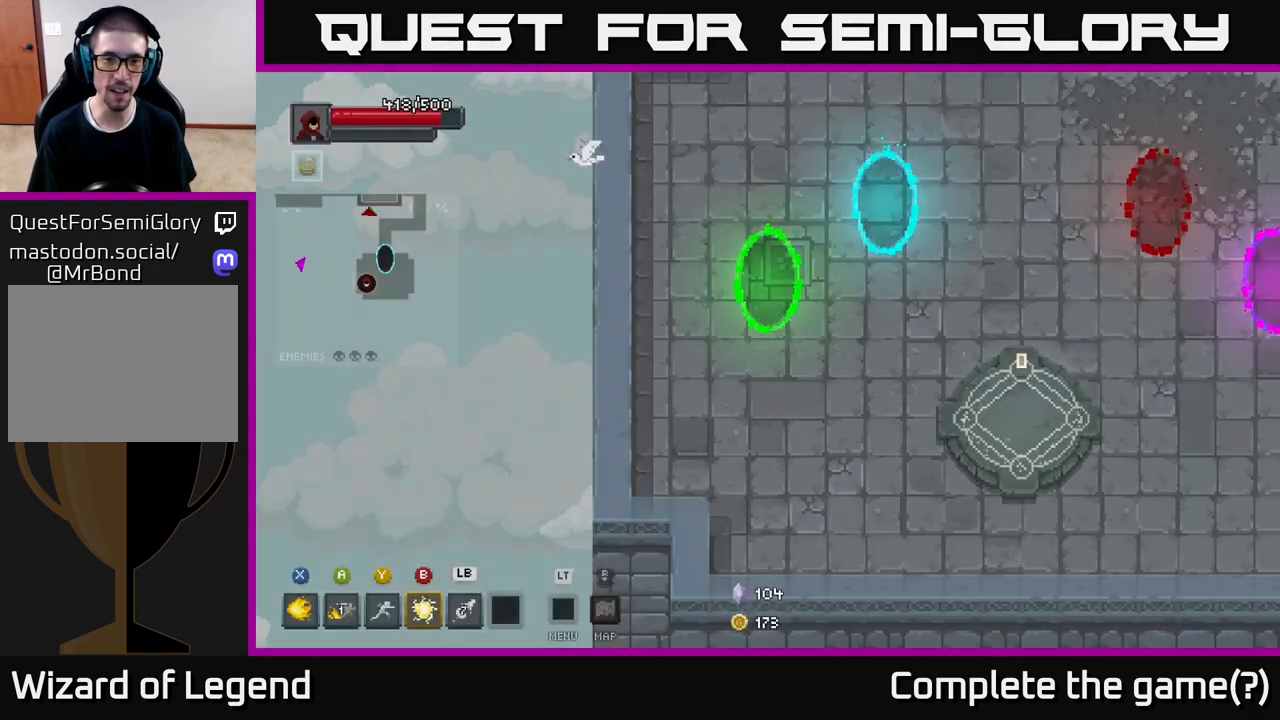
{"buttons": [], "left_stick": "right", "right_stick": "center", "events": [[133, "left_stick", "right"]]}
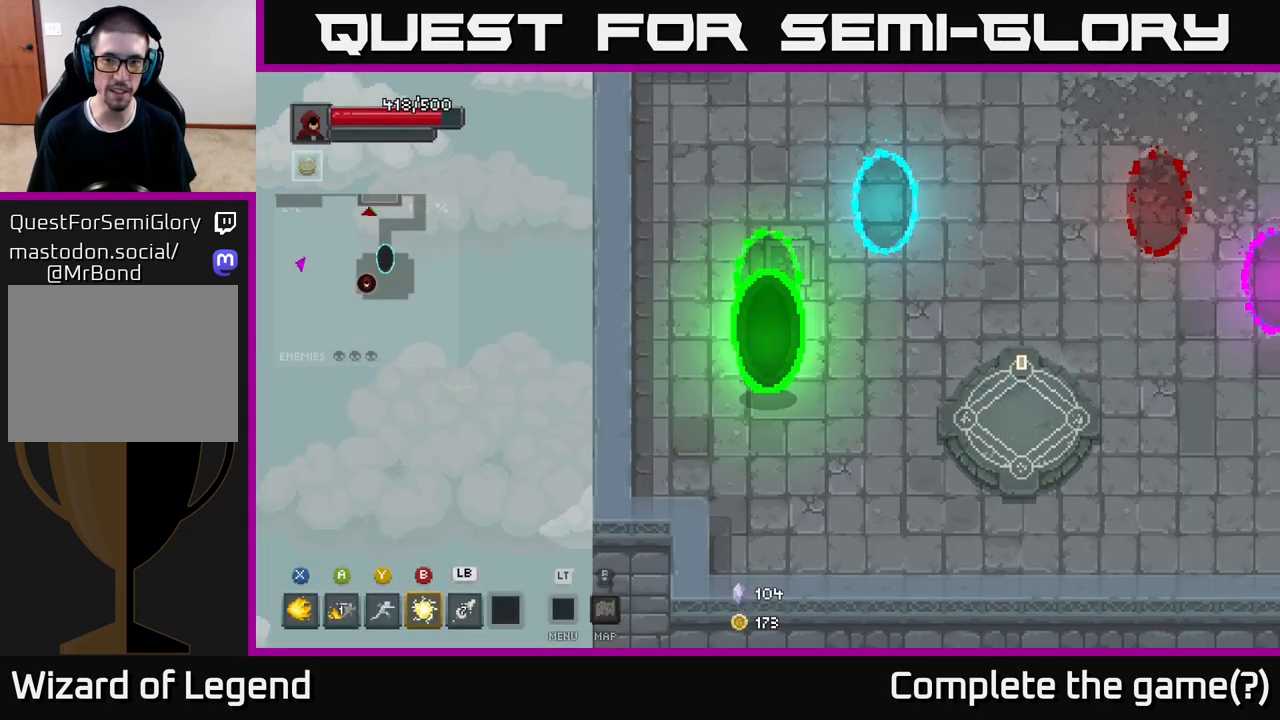
{"buttons": [], "left_stick": "up-right", "right_stick": "center", "events": [[250, "left_stick", "up-right"]]}
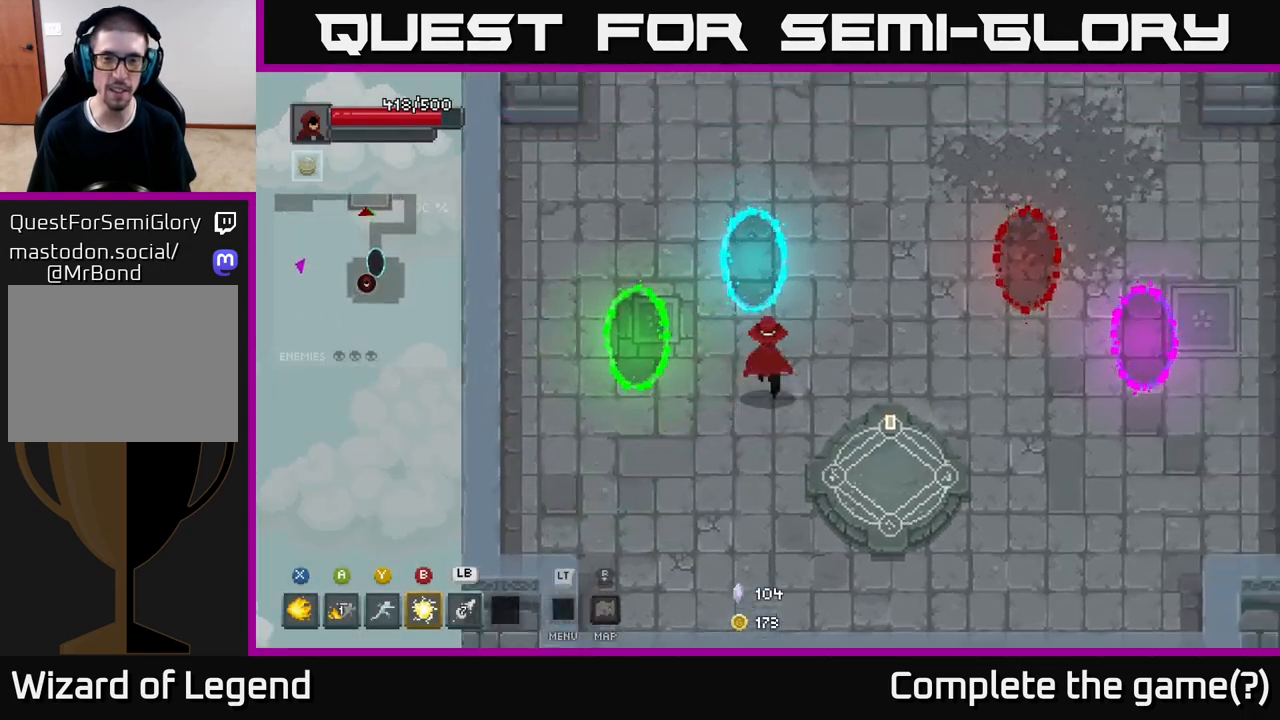
{"buttons": [], "left_stick": "center", "right_stick": "center", "events": [[17, "left_stick", "up"], [300, "left_stick", "center"]]}
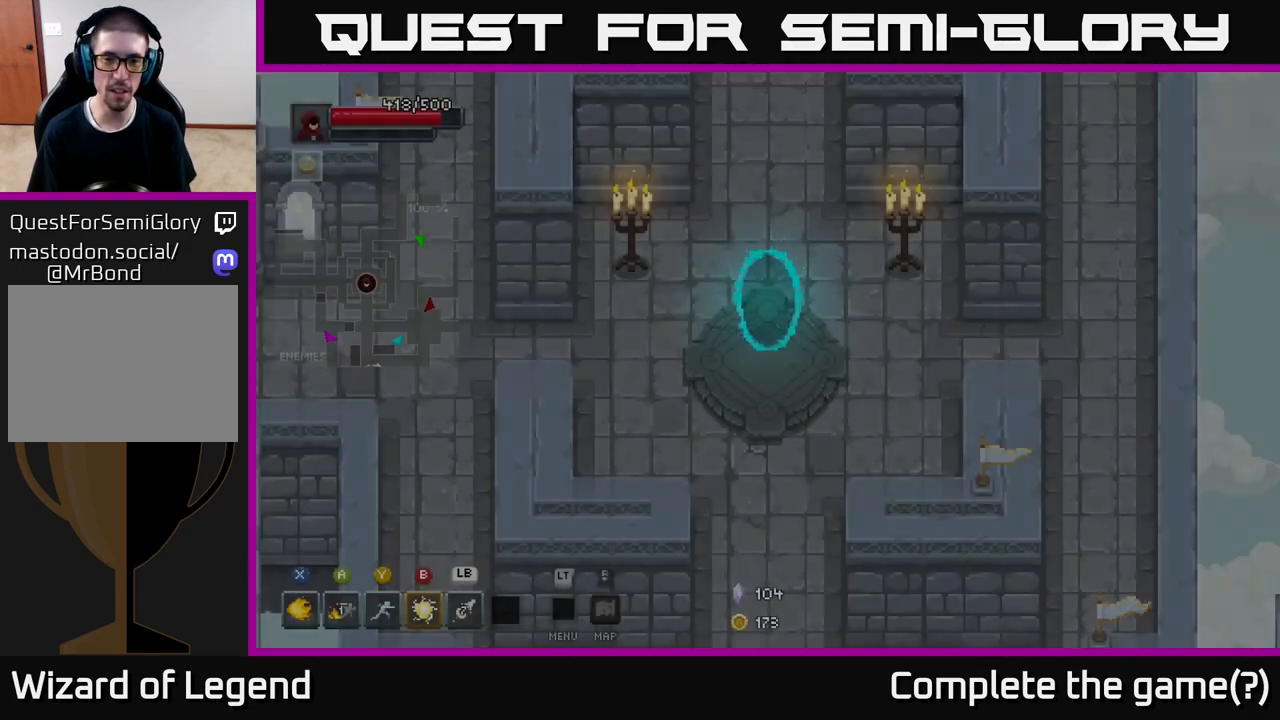
{"buttons": [], "left_stick": "down", "right_stick": "center", "events": [[233, "left_stick", "down"]]}
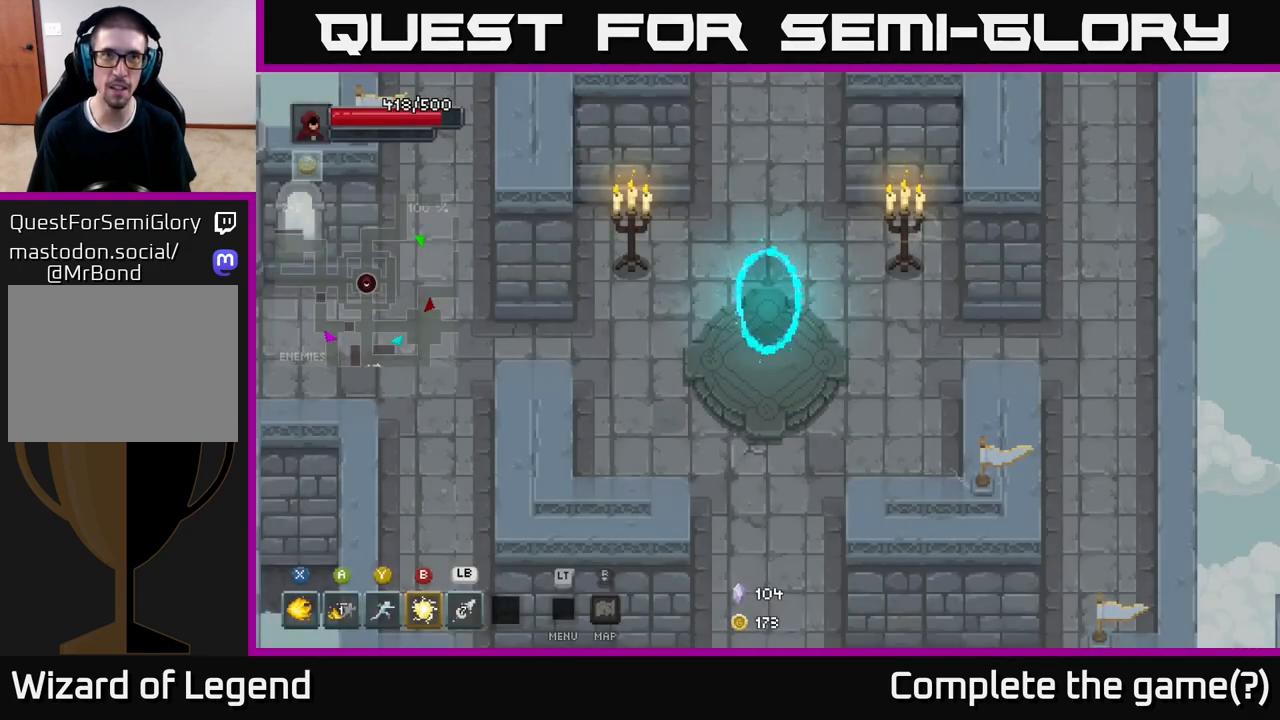
{"buttons": [], "left_stick": "down-right", "right_stick": "center", "events": [[50, "left_stick", "right"], [100, "left_stick", "up"], [450, "left_stick", "down-right"]]}
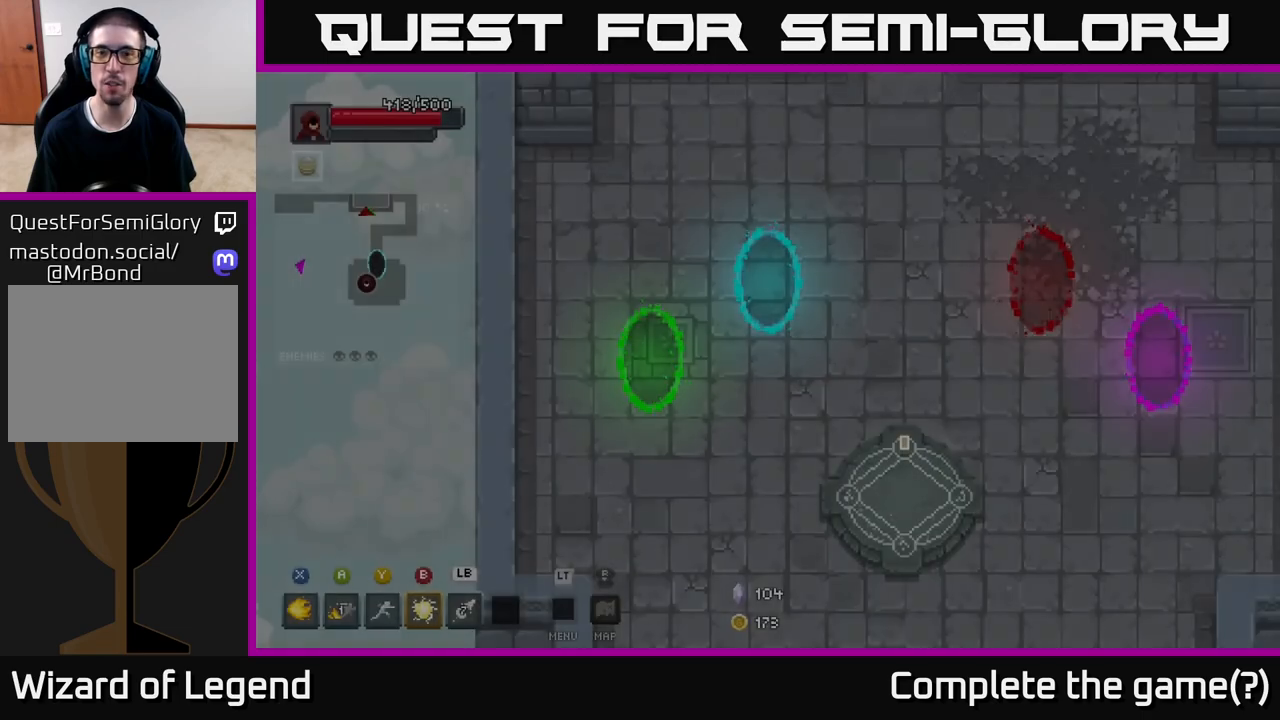
{"buttons": [], "left_stick": "right", "right_stick": "center", "events": [[33, "left_stick", "down"], [233, "left_stick", "right"]]}
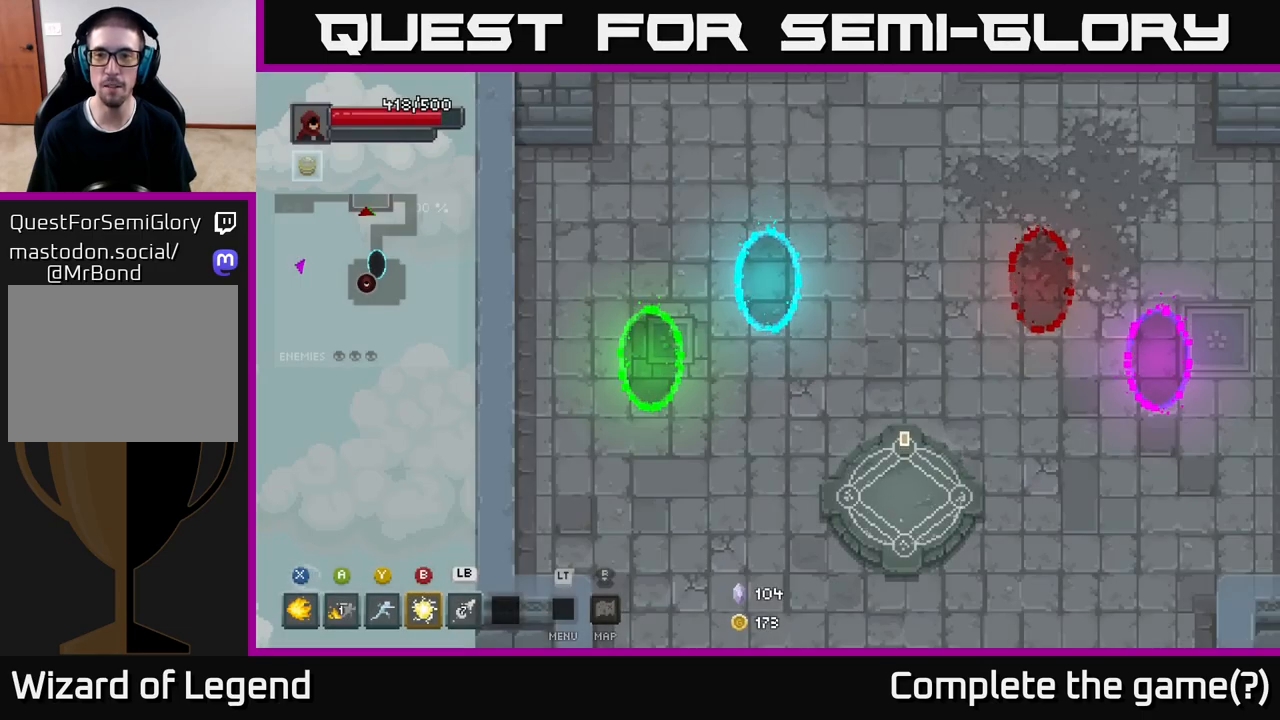
{"buttons": [], "left_stick": "right", "right_stick": "center", "events": []}
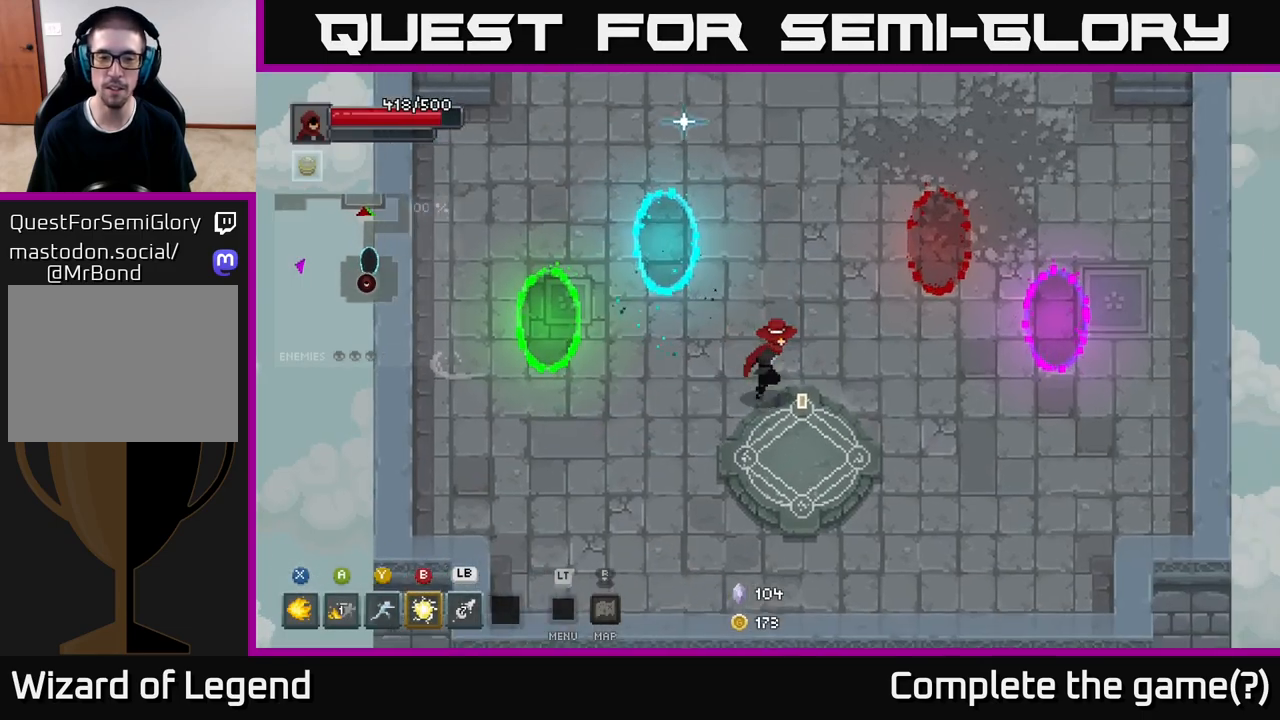
{"buttons": [], "left_stick": "right", "right_stick": "center", "events": []}
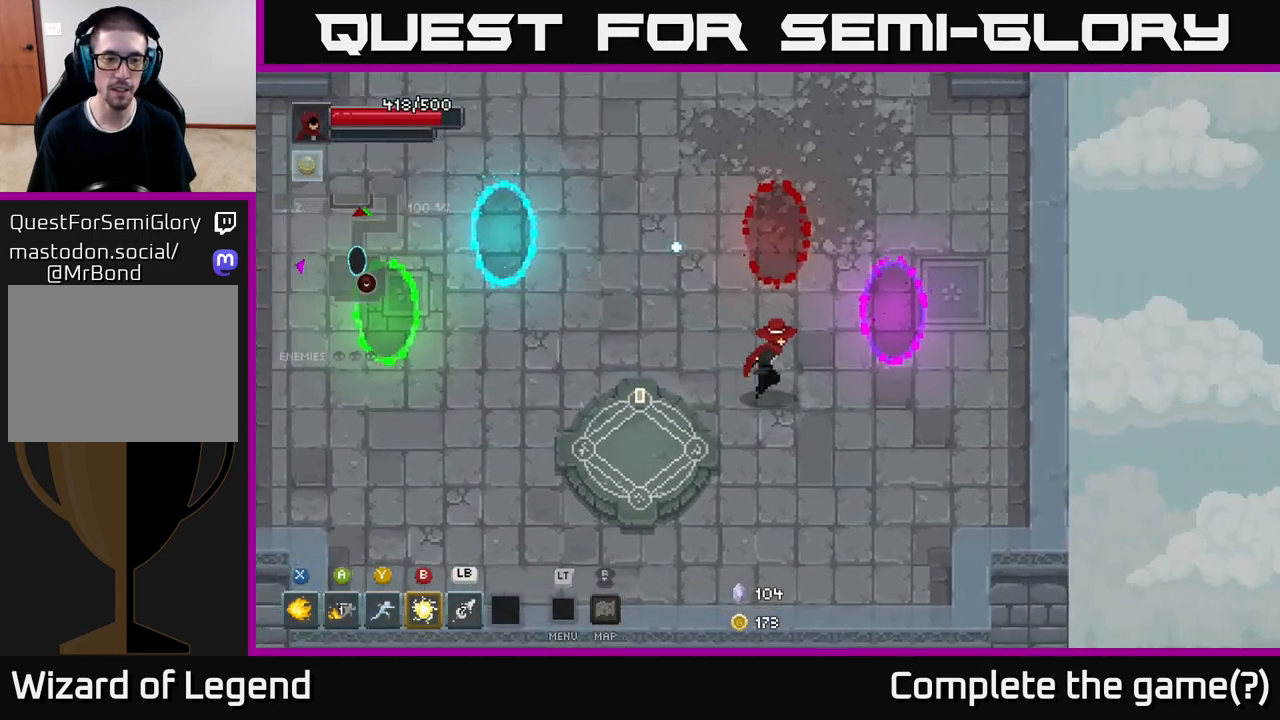
{"buttons": [], "left_stick": "up-right", "right_stick": "center", "events": [[250, "left_stick", "up-right"]]}
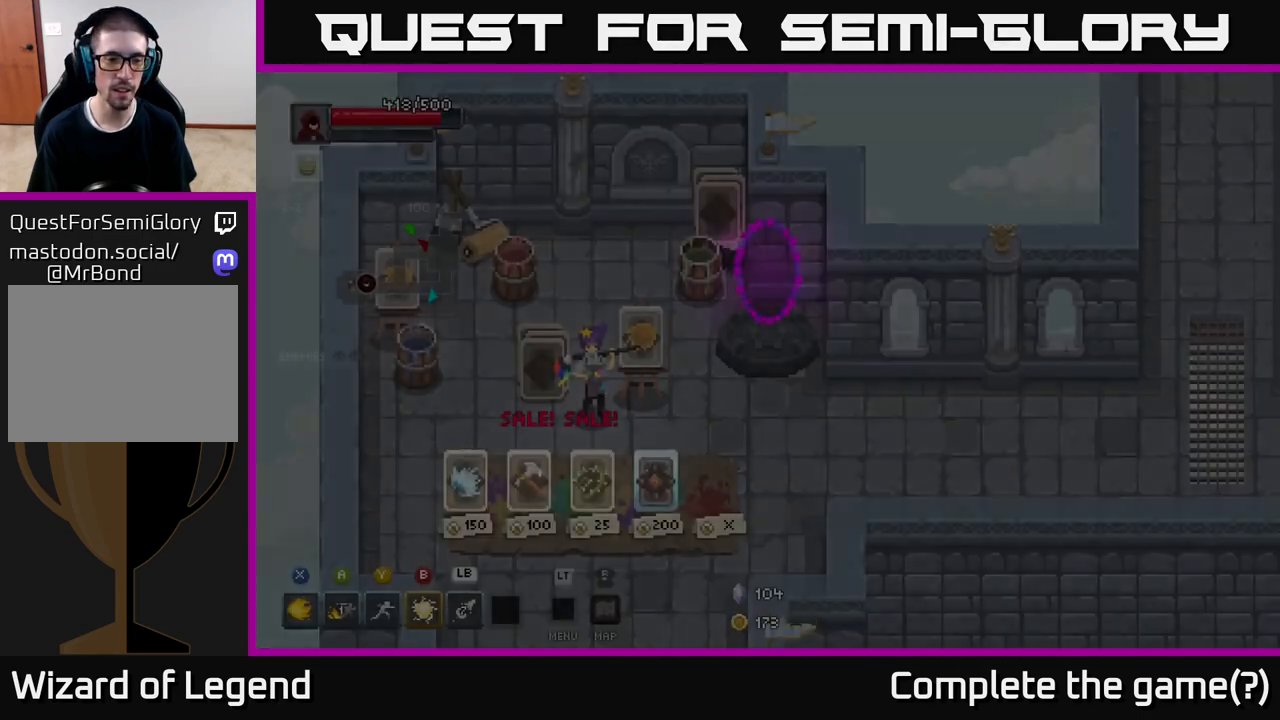
{"buttons": [], "left_stick": "right", "right_stick": "center", "events": [[33, "left_stick", "center"], [450, "left_stick", "right"]]}
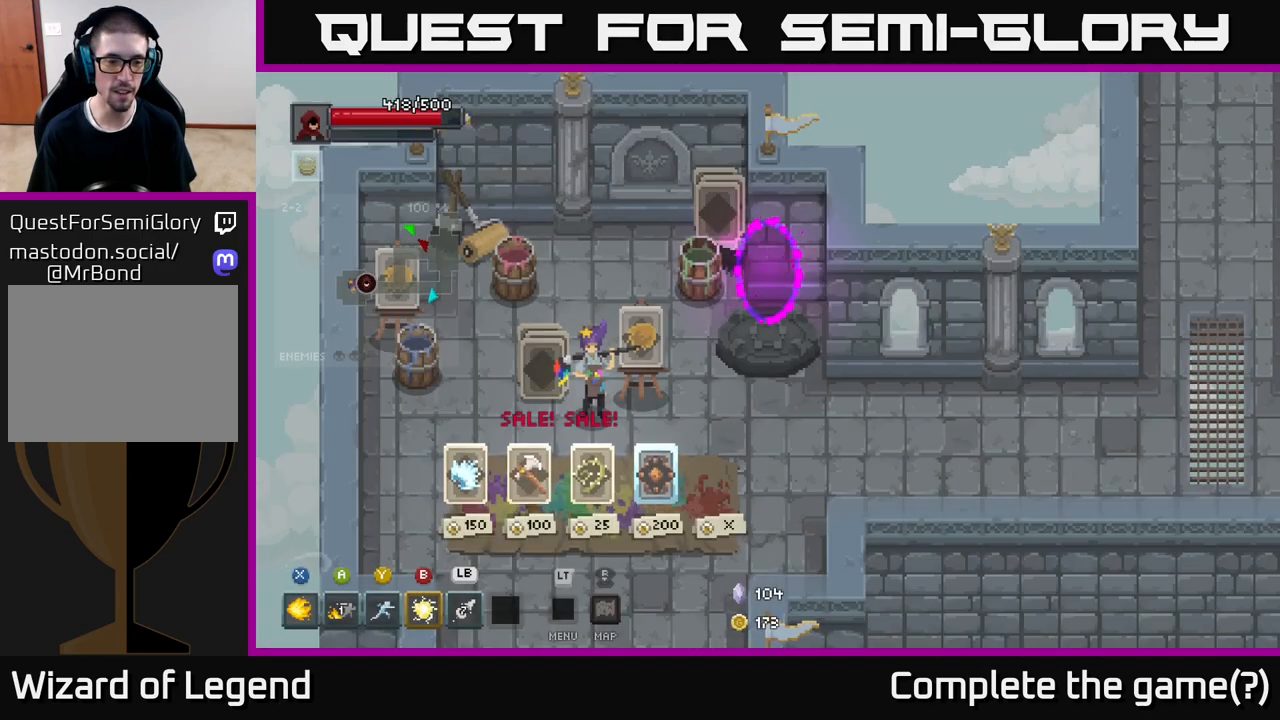
{"buttons": [], "left_stick": "down-right", "right_stick": "center", "events": [[117, "left_stick", "down-right"], [250, "left_stick", "down"], [450, "left_stick", "down-right"]]}
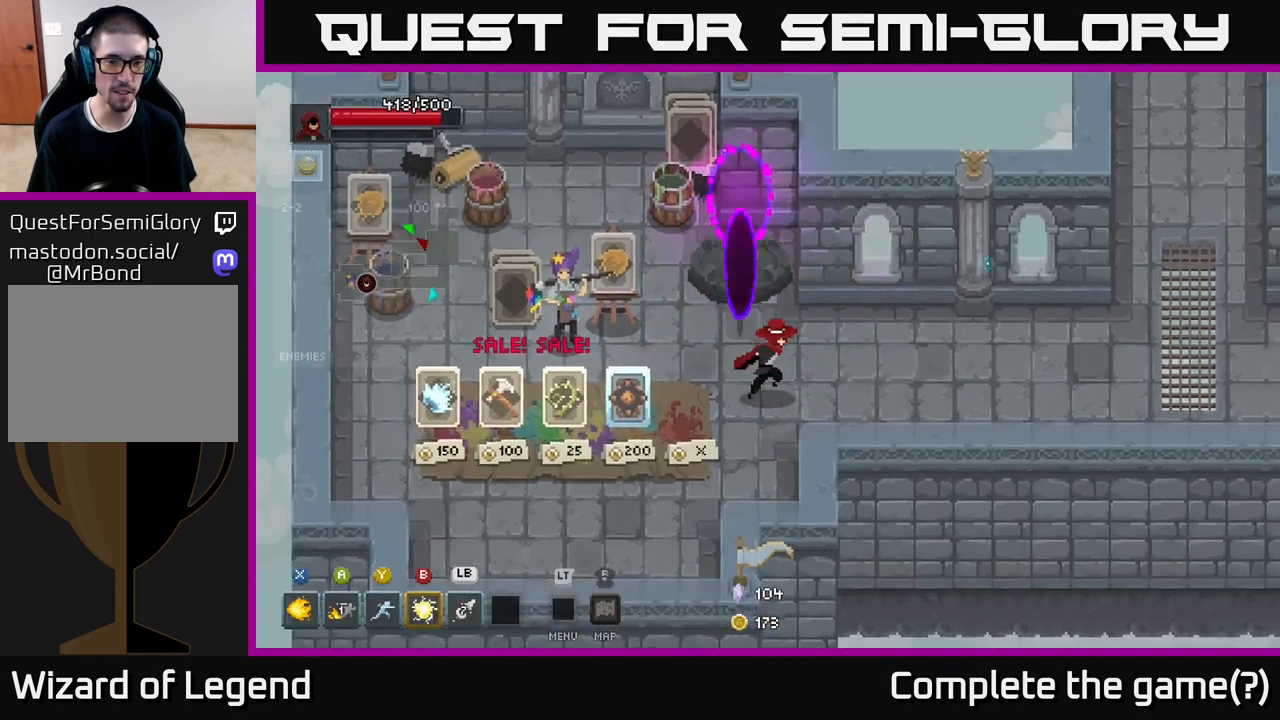
{"buttons": [], "left_stick": "center", "right_stick": "center", "events": [[33, "left_stick", "right"], [100, "left_stick", "center"], [167, "left_stick", "left"], [450, "left_stick", "center"]]}
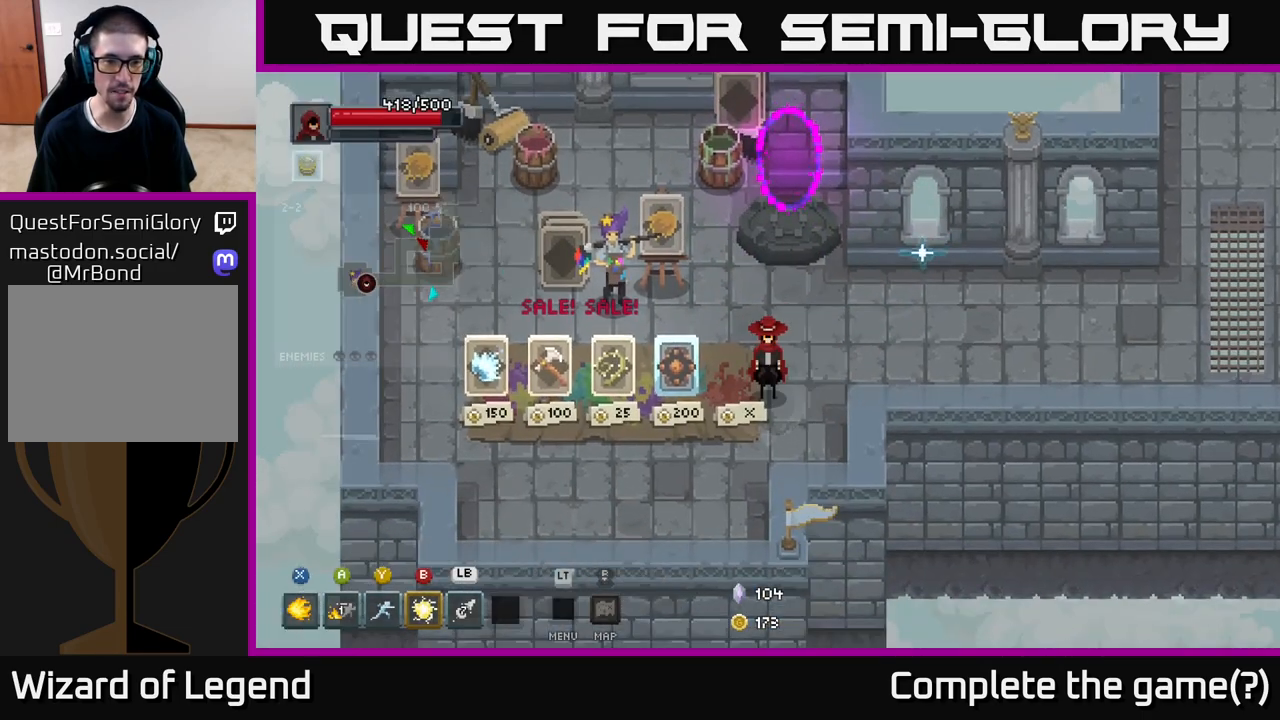
{"buttons": [], "left_stick": "center", "right_stick": "center", "events": []}